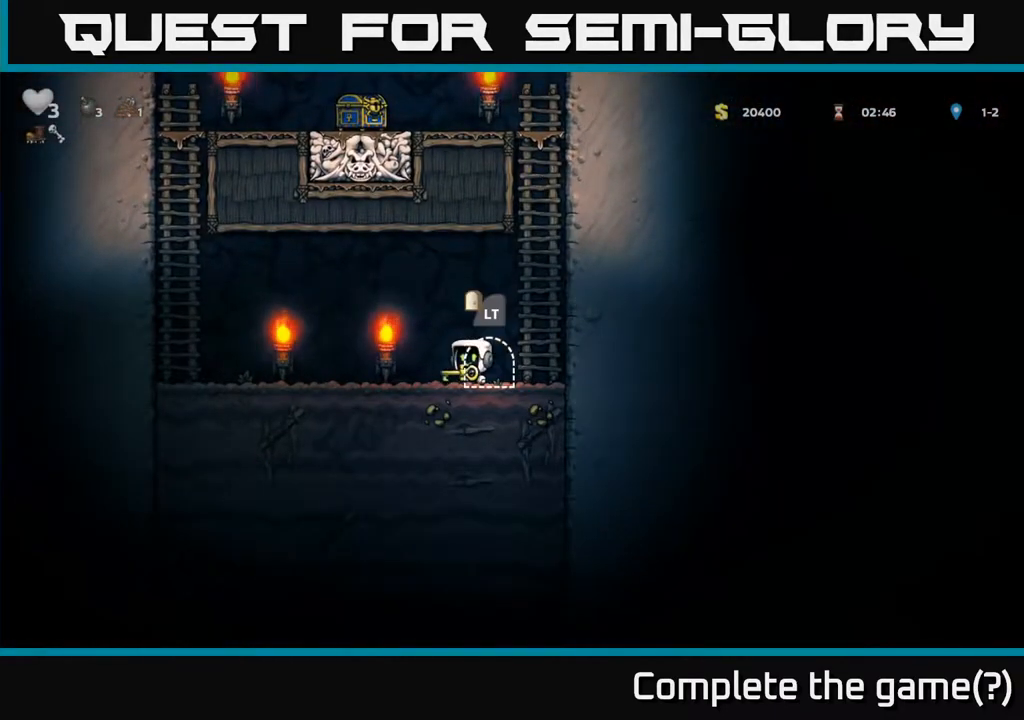
Gameplay with a controller (Xbox layout); each line is a JSON object with the inputs held at the frame after it (dt_ms = milliseconds from this image to that frame). "events" lists button and stick changes between this image and that frame as [ms after this image, input, new state], when the widget could be followed in between.
{"dt_ms": 500, "buttons": ["A"], "left_stick": "left", "right_stick": "center", "events": [[367, "A", "down"]]}
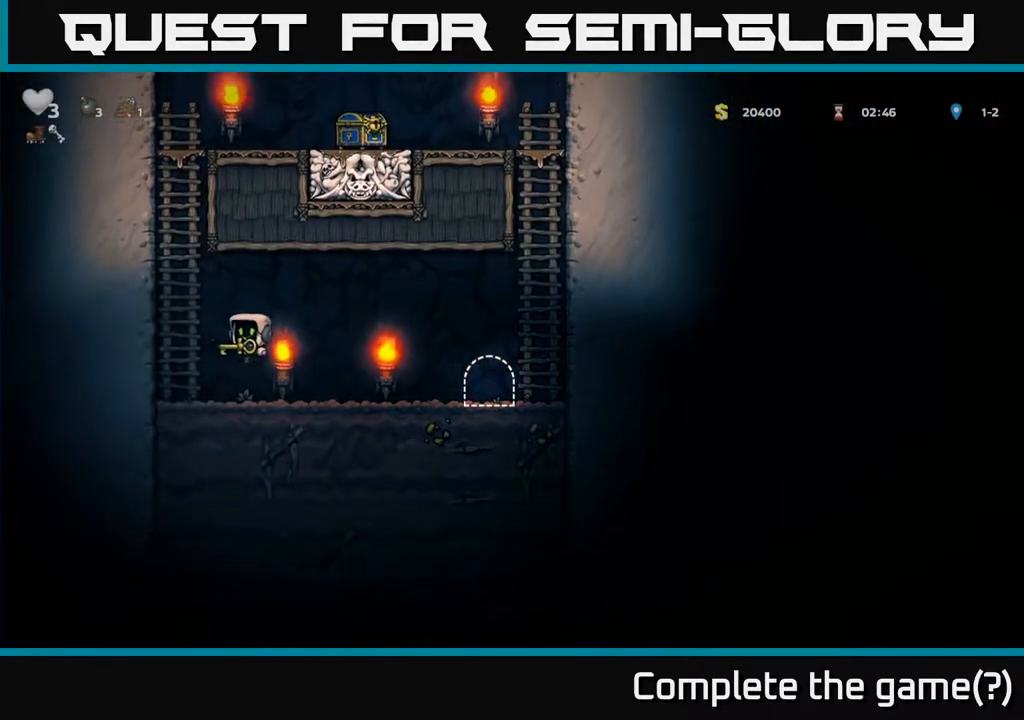
{"dt_ms": 500, "buttons": [], "left_stick": "up-left", "right_stick": "center", "events": [[50, "left_stick", "up-left"], [133, "A", "up"]]}
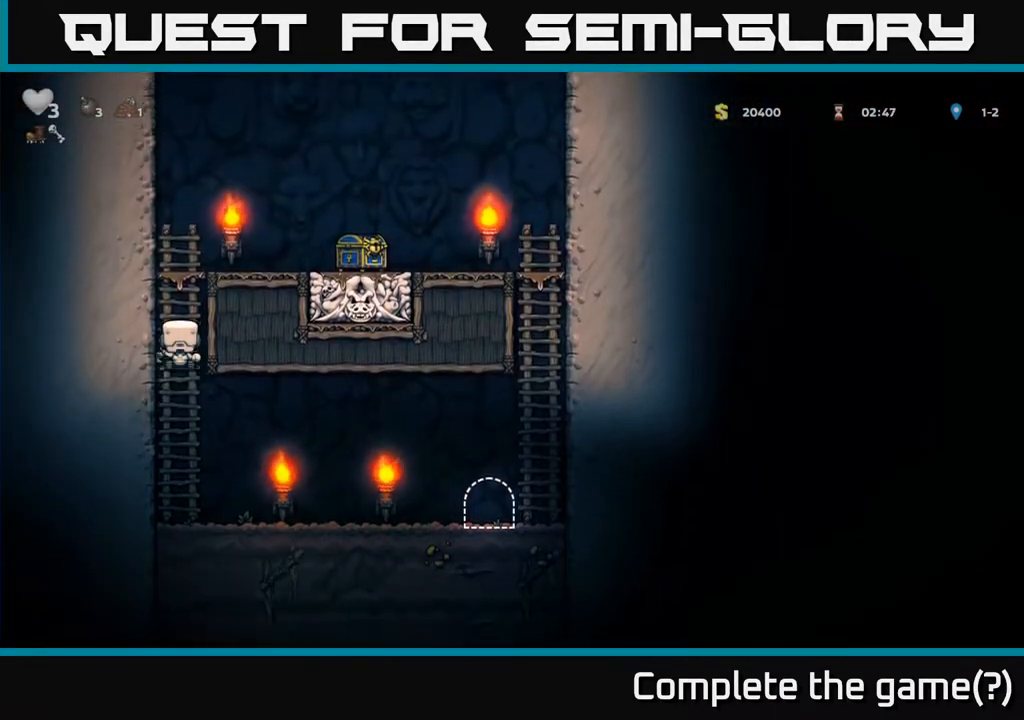
{"dt_ms": 500, "buttons": [], "left_stick": "right", "right_stick": "center", "events": [[283, "A", "down"], [400, "left_stick", "right"], [450, "A", "up"]]}
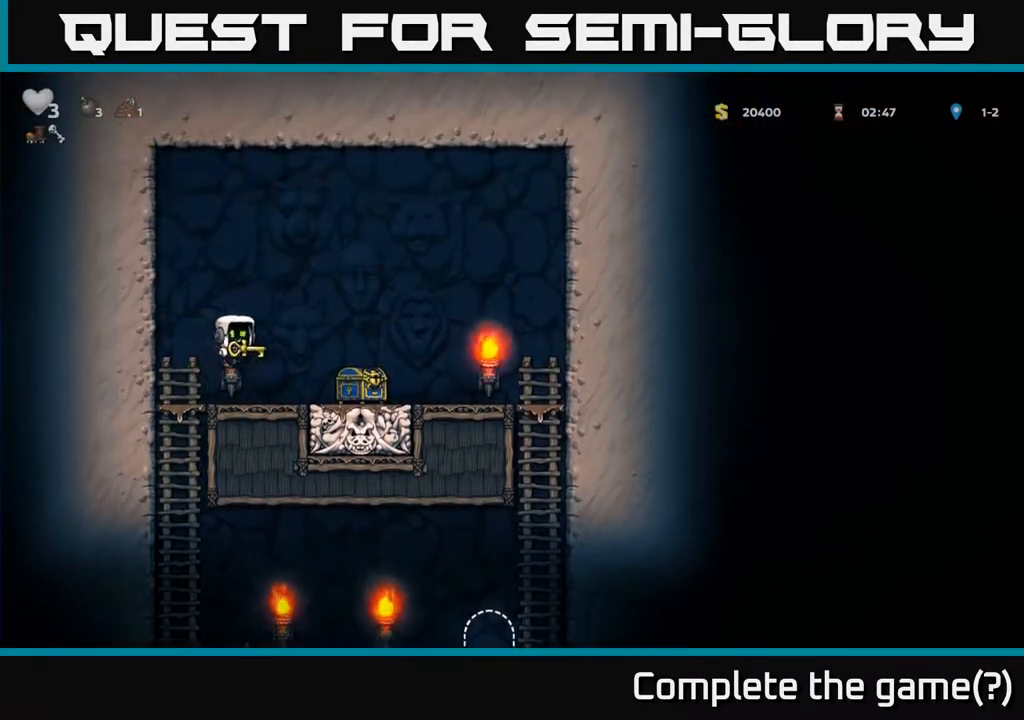
{"dt_ms": 500, "buttons": [], "left_stick": "left", "right_stick": "center"}
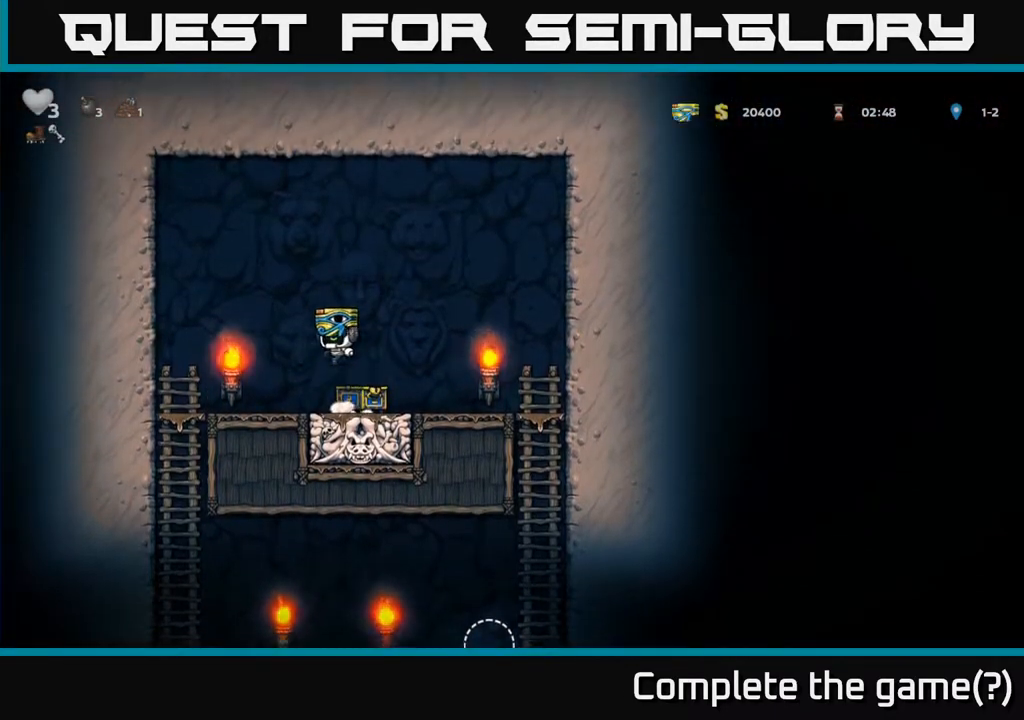
{"dt_ms": 1000, "buttons": [], "left_stick": "right", "right_stick": "center"}
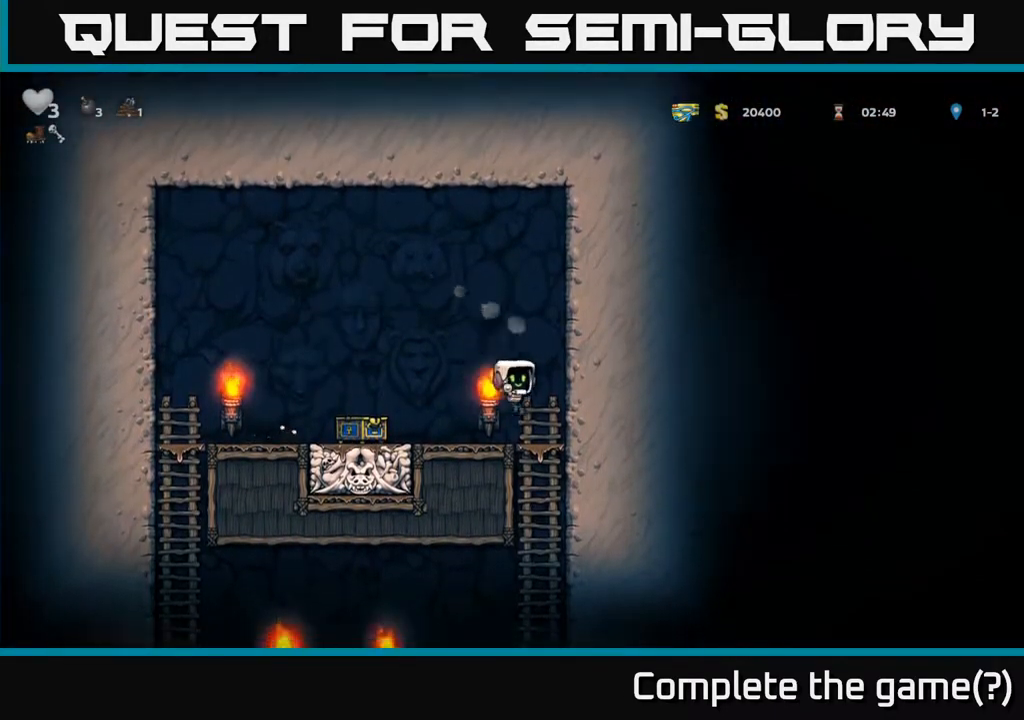
{"dt_ms": 500, "buttons": [], "left_stick": "left", "right_stick": "center"}
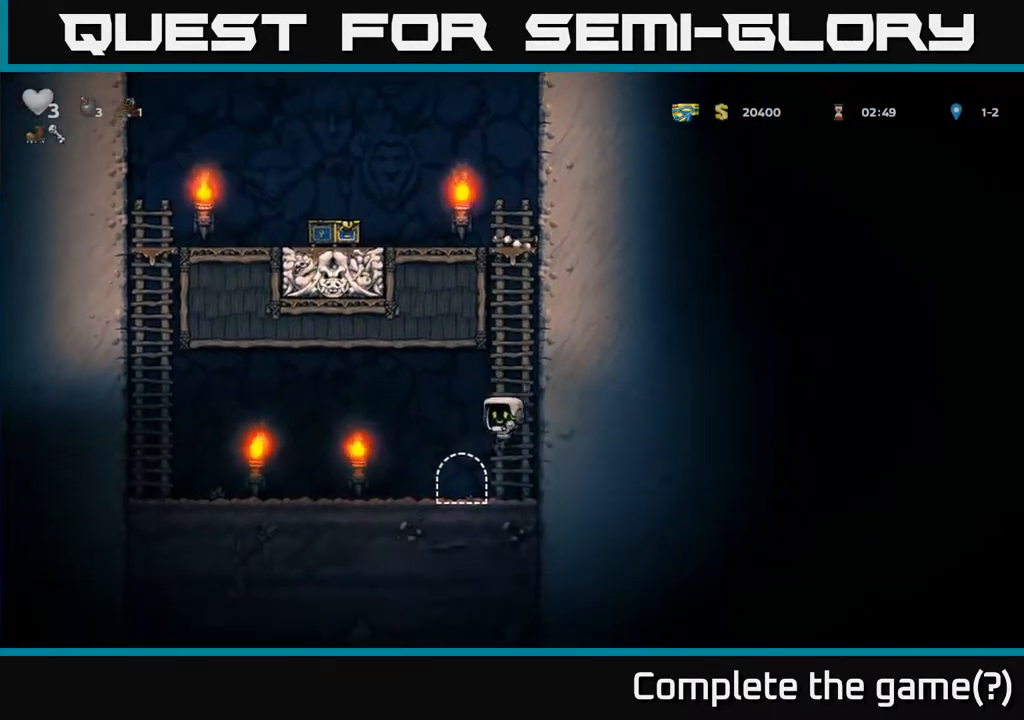
{"dt_ms": 500, "buttons": ["L2"], "left_stick": "center", "right_stick": "center", "events": [[100, "left_stick", "center"], [117, "L2", "down"], [217, "L2", "up"], [300, "L2", "down"], [383, "L2", "up"], [467, "L2", "down"]]}
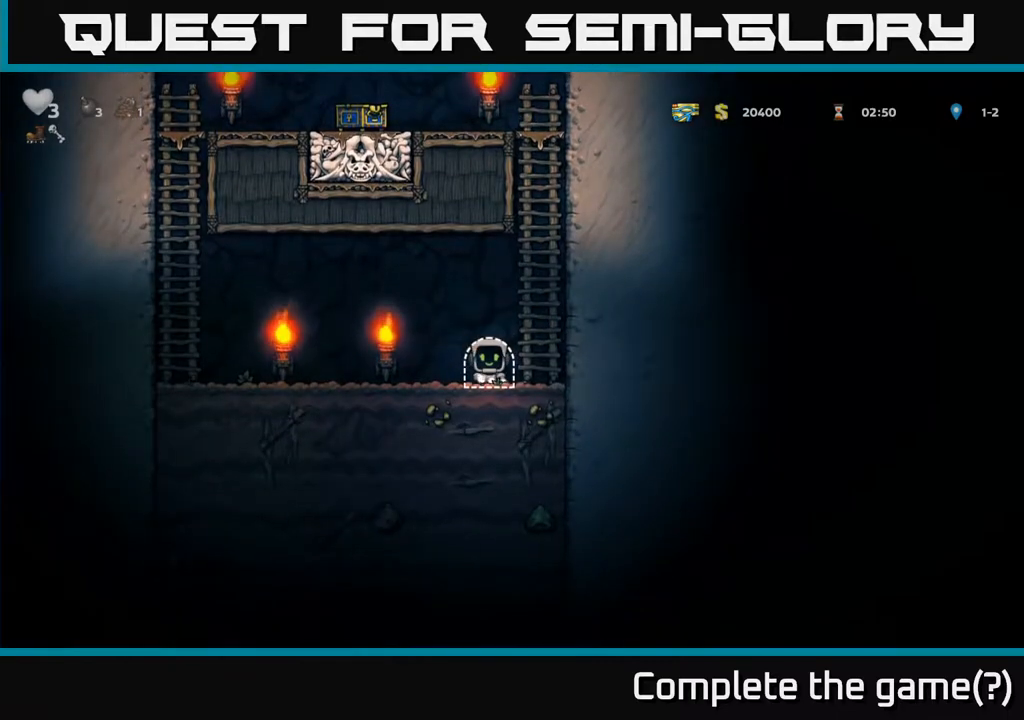
{"dt_ms": 500, "buttons": [], "left_stick": "center", "right_stick": "center", "events": [[50, "L2", "up"], [117, "L2", "down"], [200, "L2", "up"], [267, "L2", "down"], [367, "L2", "up"]]}
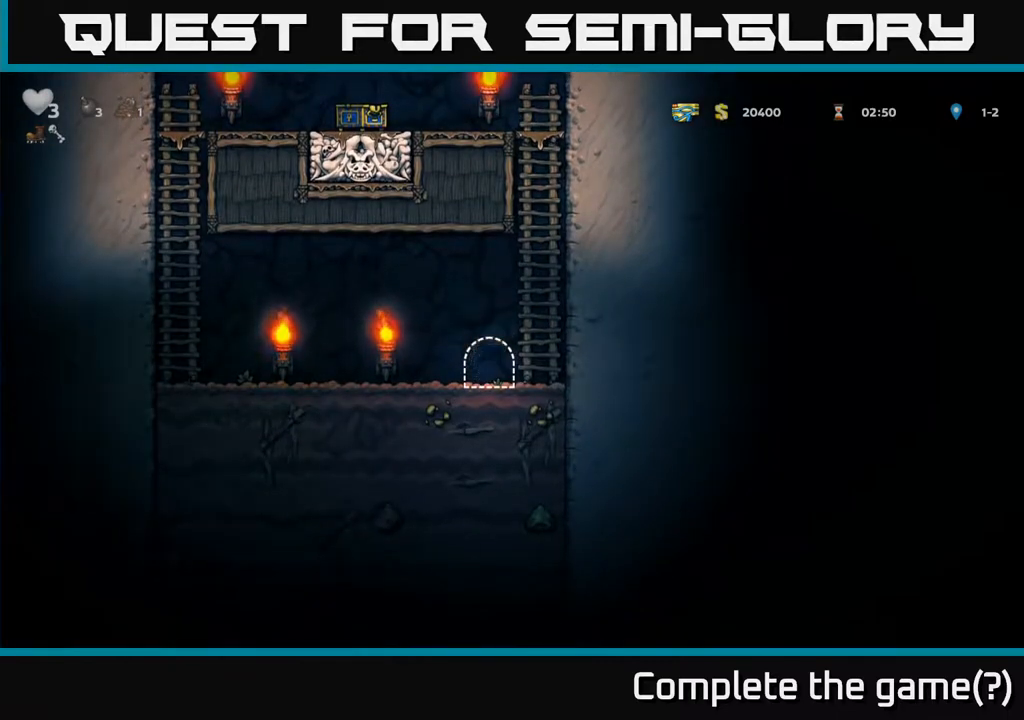
{"dt_ms": 500, "buttons": [], "left_stick": "left", "right_stick": "center", "events": [[383, "left_stick", "left"]]}